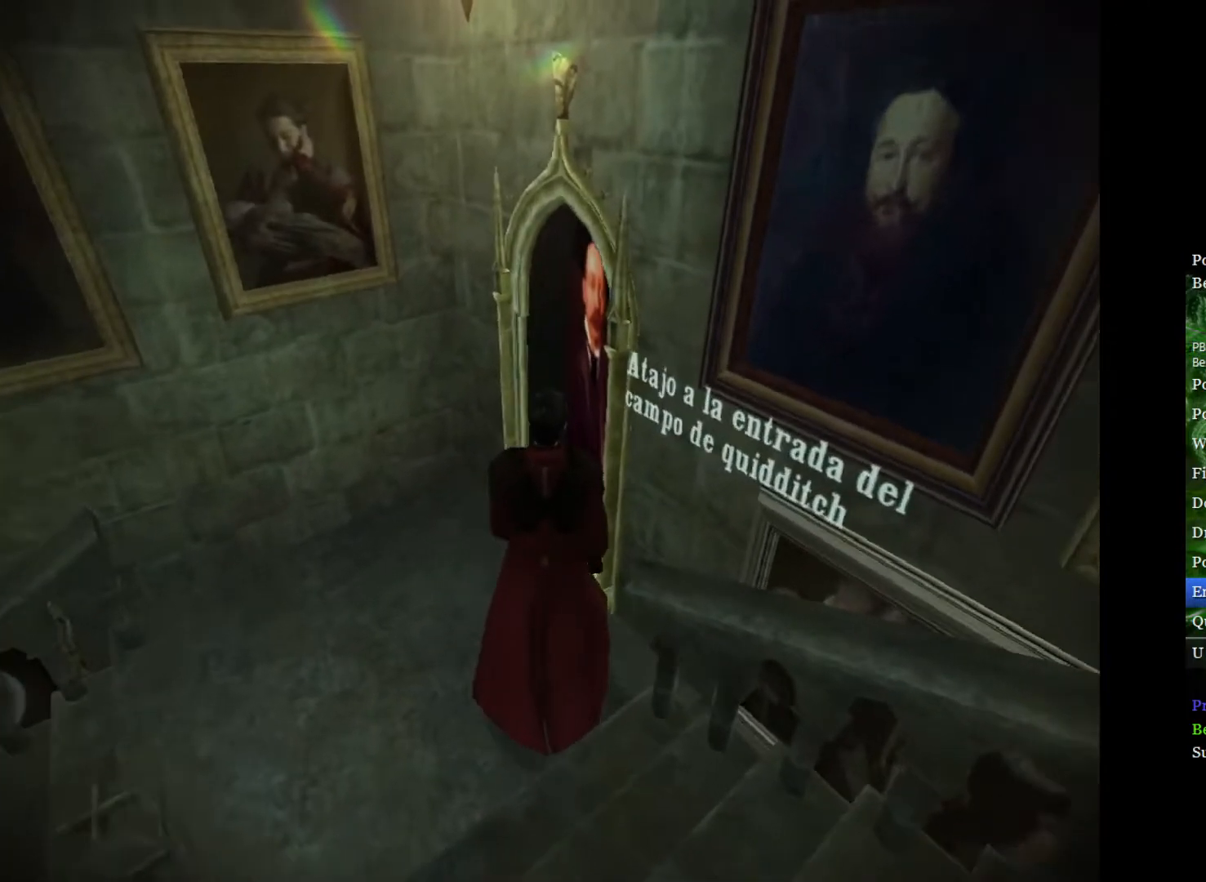
Gameplay with a controller (Xbox layout); each line is a JSON object with the inputs held at the frame after it. "events" lists button and stick changes between this image and that frame as [ms after this image, input, new state], when the widget could be followed in between.
{"buttons": ["L2", "R2"], "left_stick": "up-right", "right_stick": "down-right", "events": [[150, "left_stick", "up-right"]]}
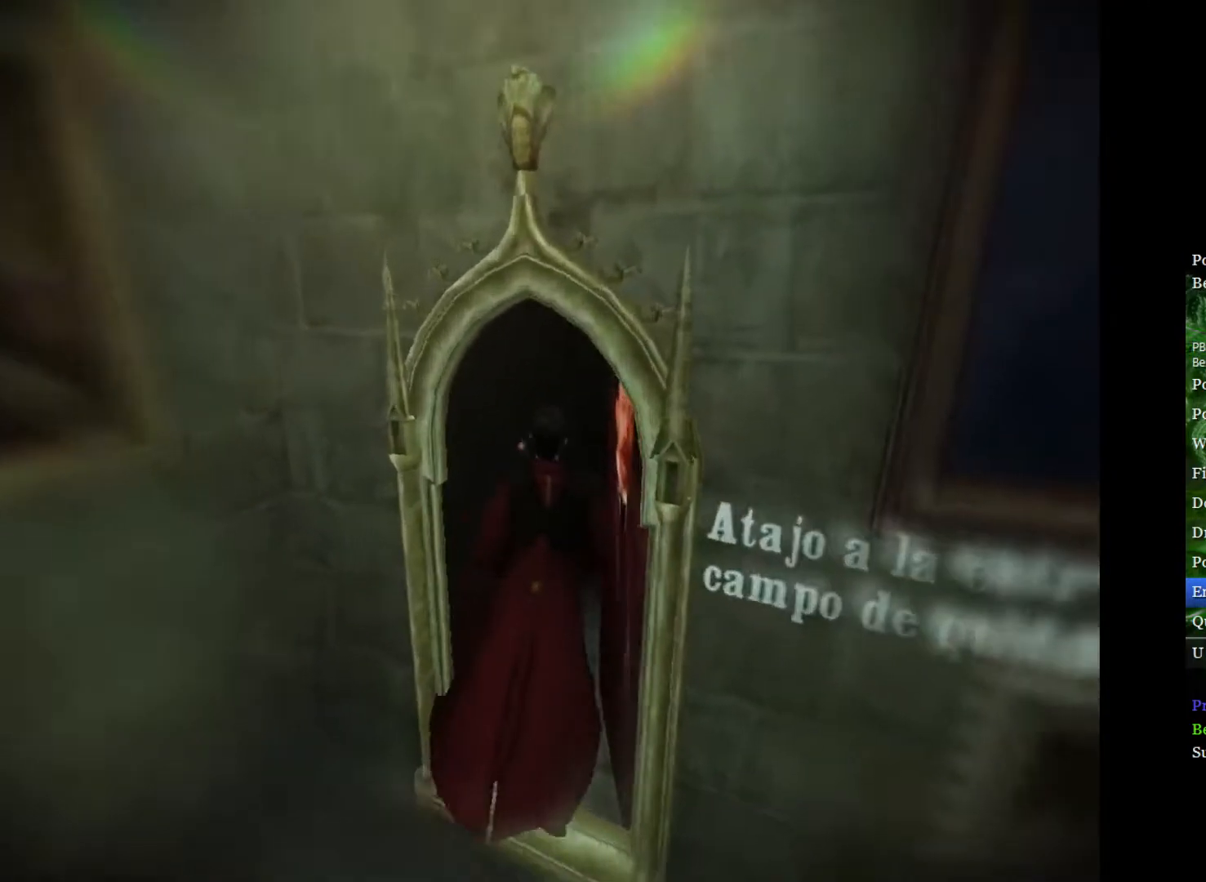
{"buttons": ["L2", "R2"], "left_stick": "up-right", "right_stick": "down-right", "events": []}
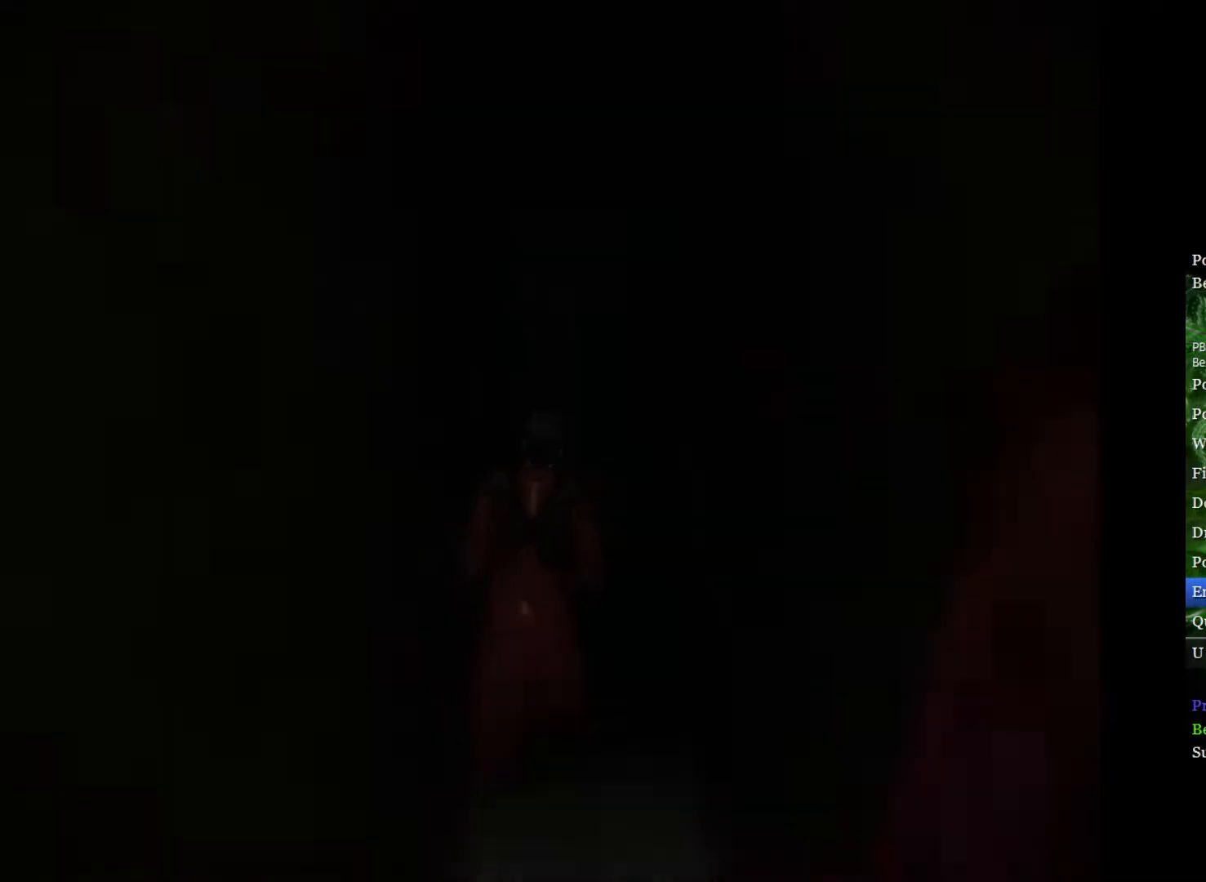
{"buttons": ["L2", "R2"], "left_stick": "up-right", "right_stick": "down-right", "events": []}
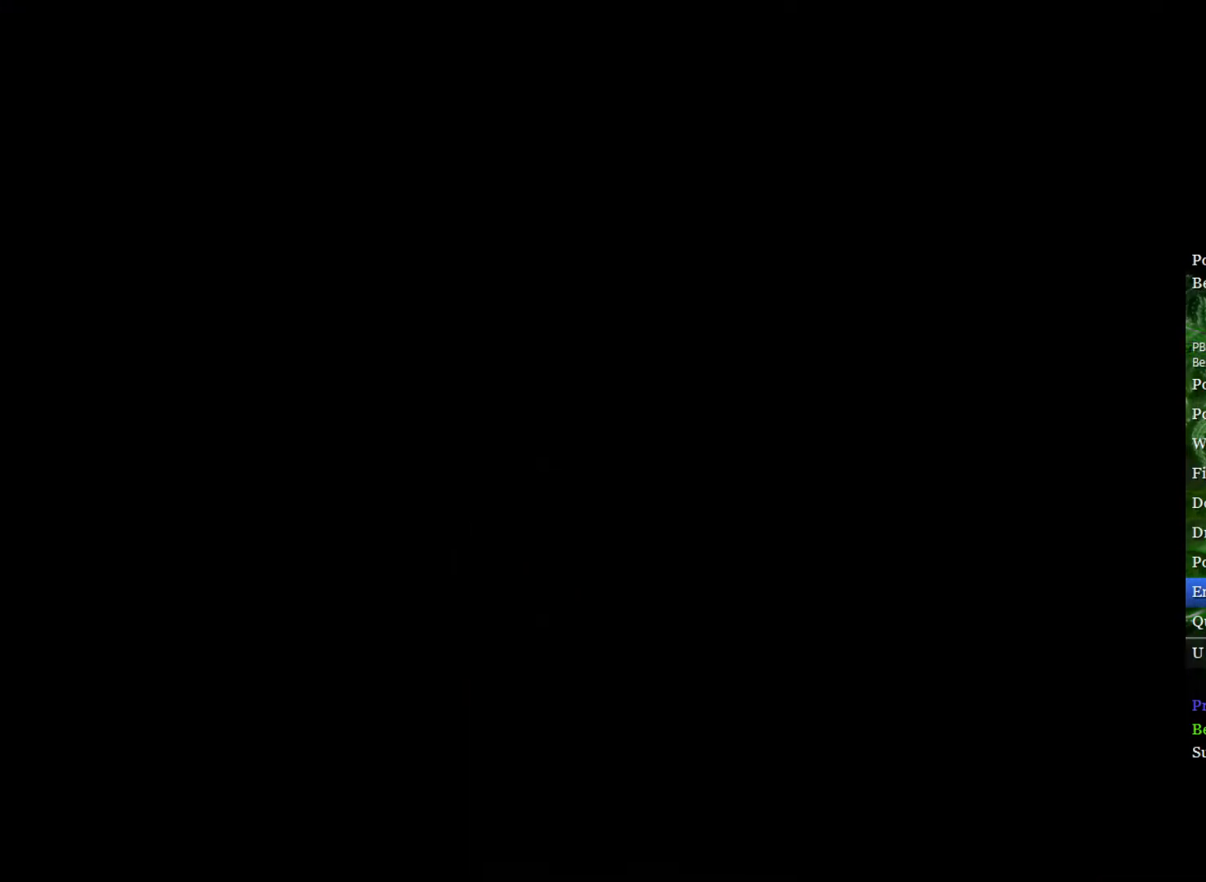
{"buttons": ["L2", "R2"], "left_stick": "up-right", "right_stick": "down-right", "events": []}
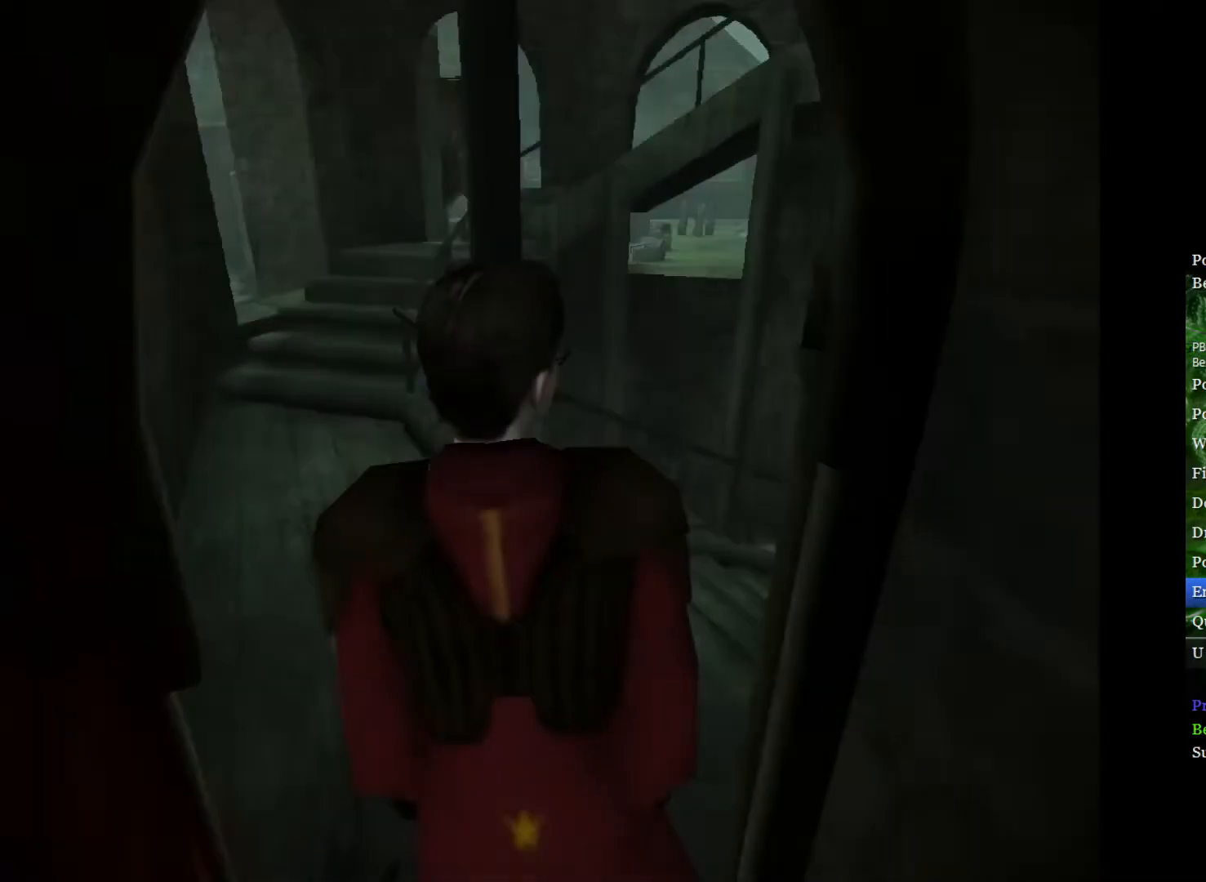
{"buttons": ["L2", "R2"], "left_stick": "up-right", "right_stick": "down-right", "events": []}
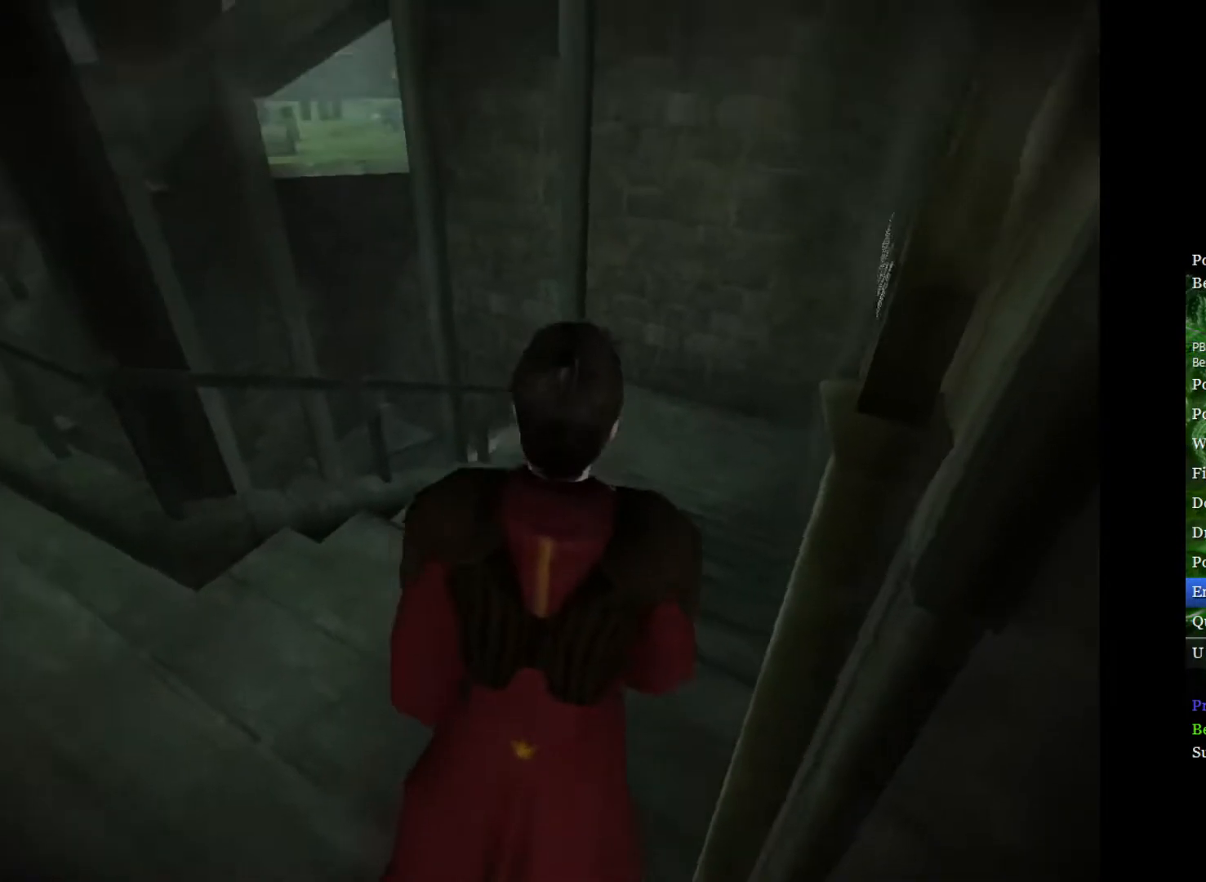
{"buttons": ["L2"], "left_stick": "up", "right_stick": "center", "events": [[133, "R2", "up"], [150, "right_stick", "center"], [367, "left_stick", "up"]]}
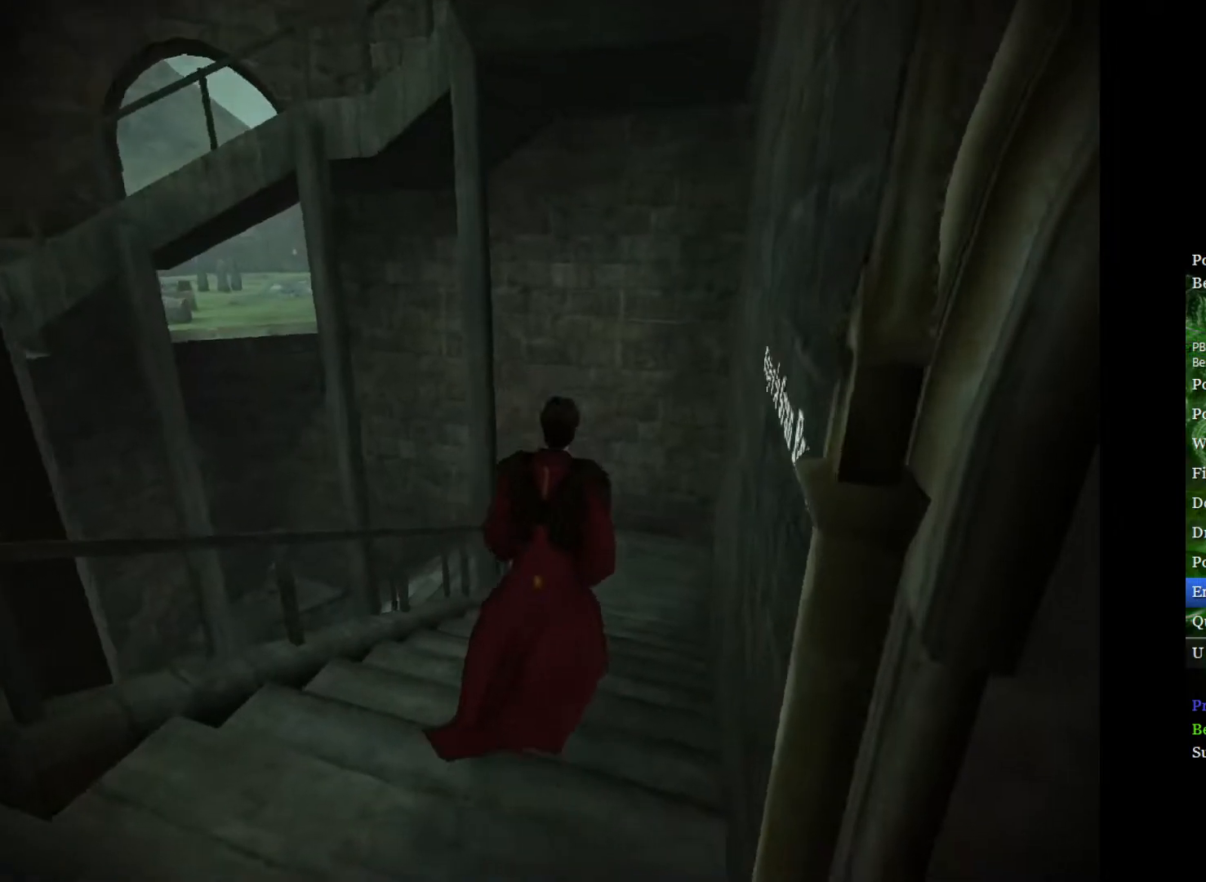
{"buttons": ["L2"], "left_stick": "up", "right_stick": "center", "events": []}
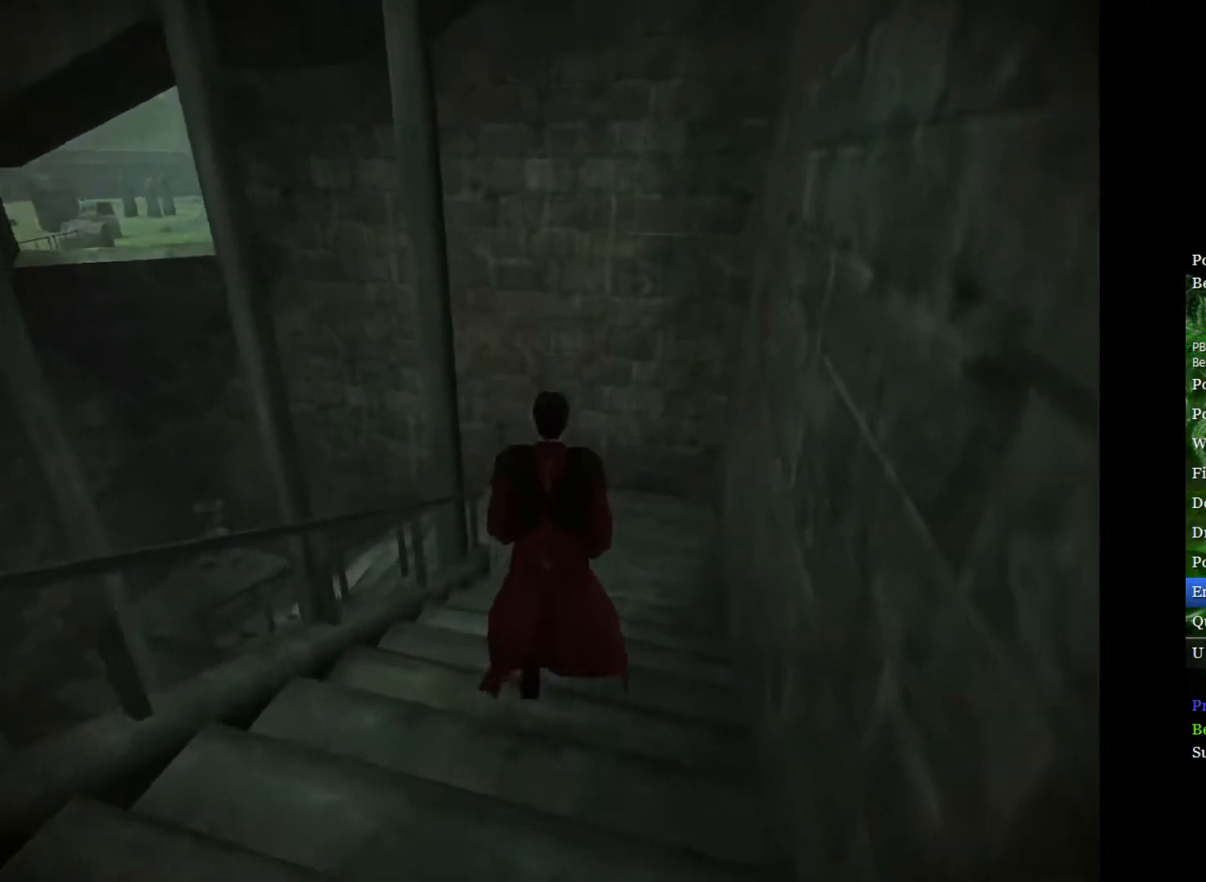
{"buttons": ["L2"], "left_stick": "up", "right_stick": "center", "events": []}
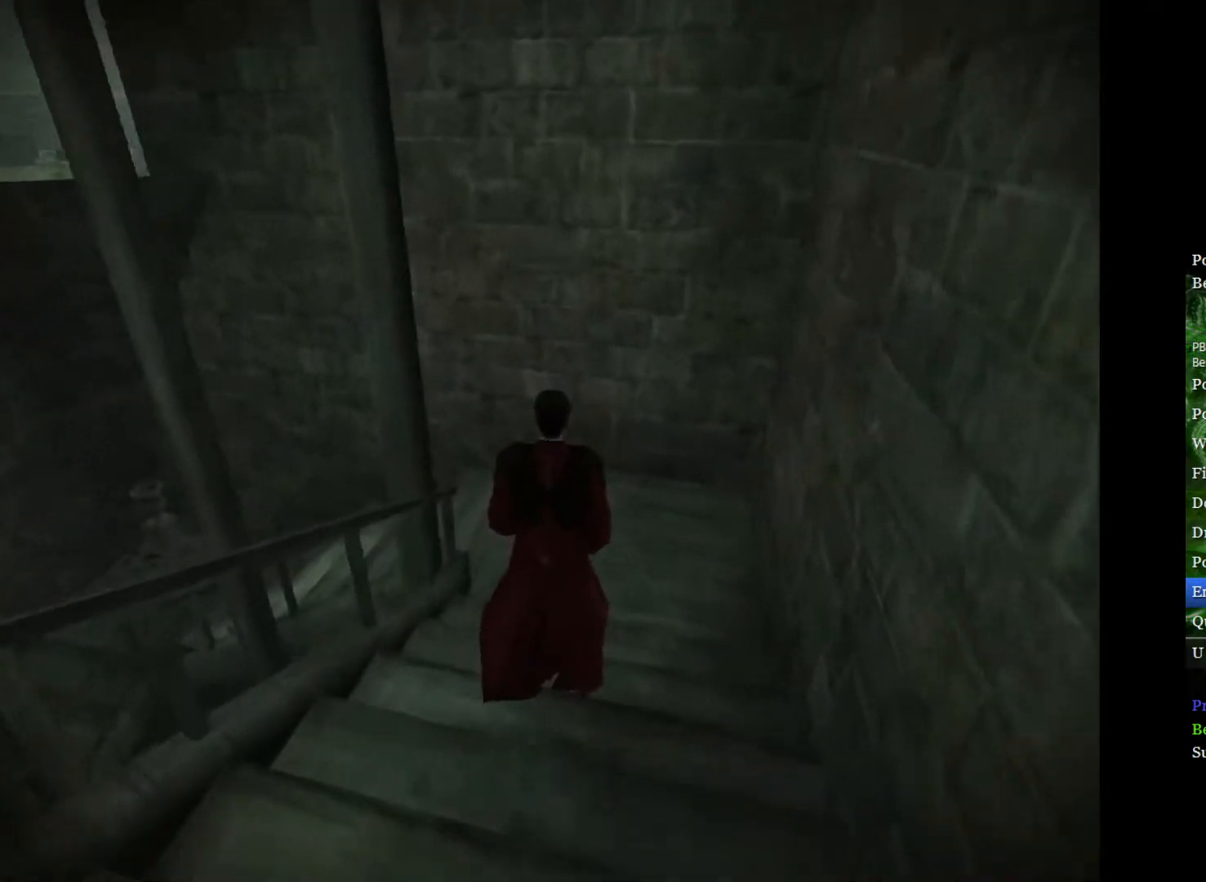
{"buttons": ["L2"], "left_stick": "up-left", "right_stick": "left", "events": [[67, "A", "down"], [150, "A", "up"], [233, "A", "down"], [300, "A", "up"], [333, "left_stick", "up-left"], [483, "right_stick", "left"]]}
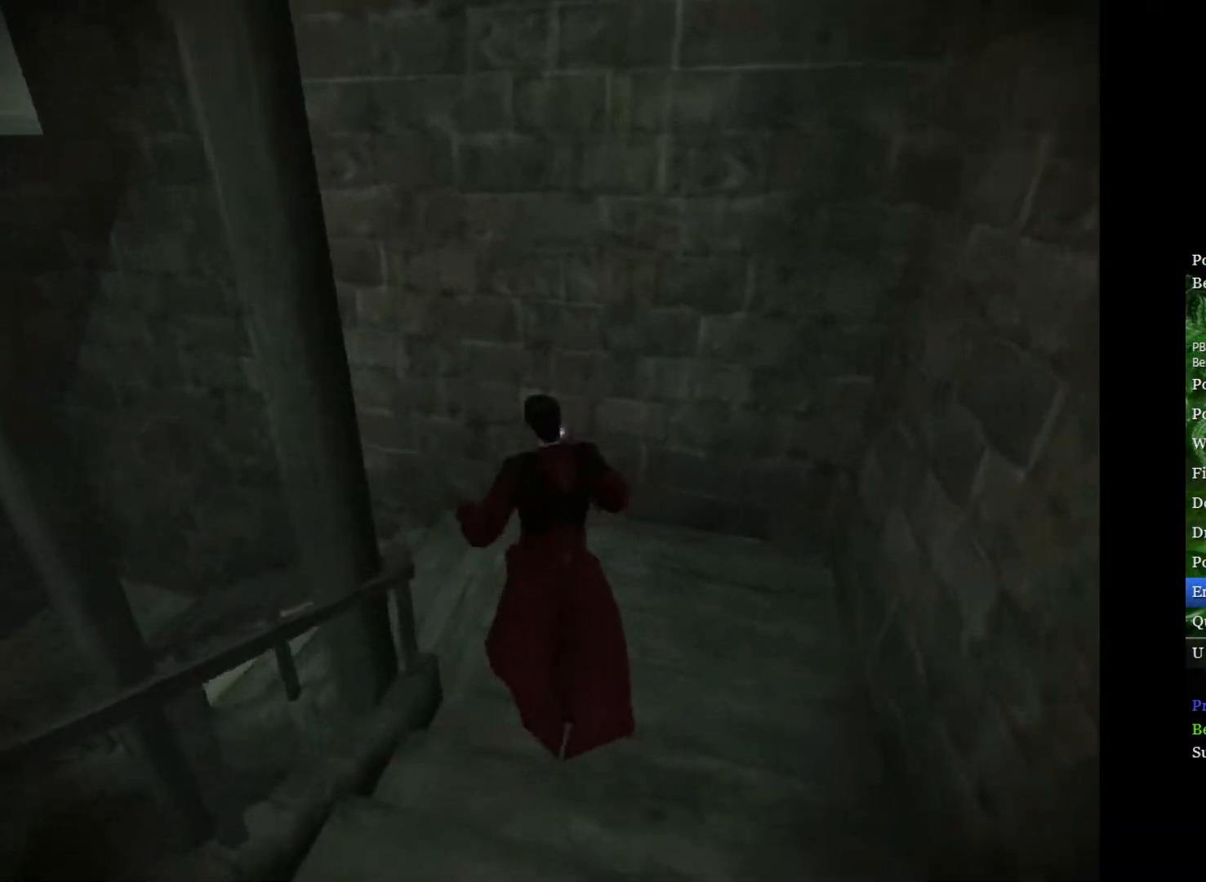
{"buttons": ["L2"], "left_stick": "up", "right_stick": "center", "events": [[100, "R2", "down"], [400, "right_stick", "center"], [417, "R2", "up"], [500, "left_stick", "up"]]}
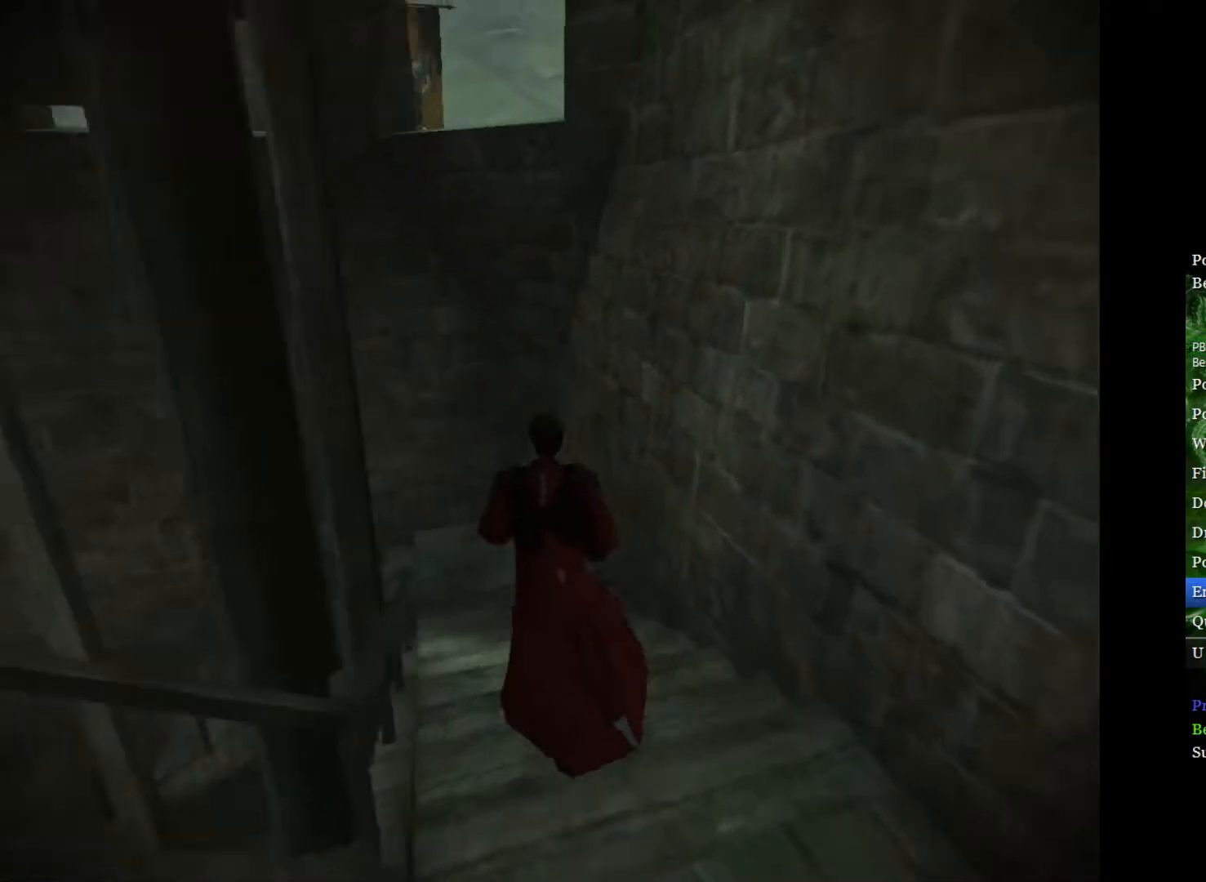
{"buttons": ["L2"], "left_stick": "up", "right_stick": "center", "events": []}
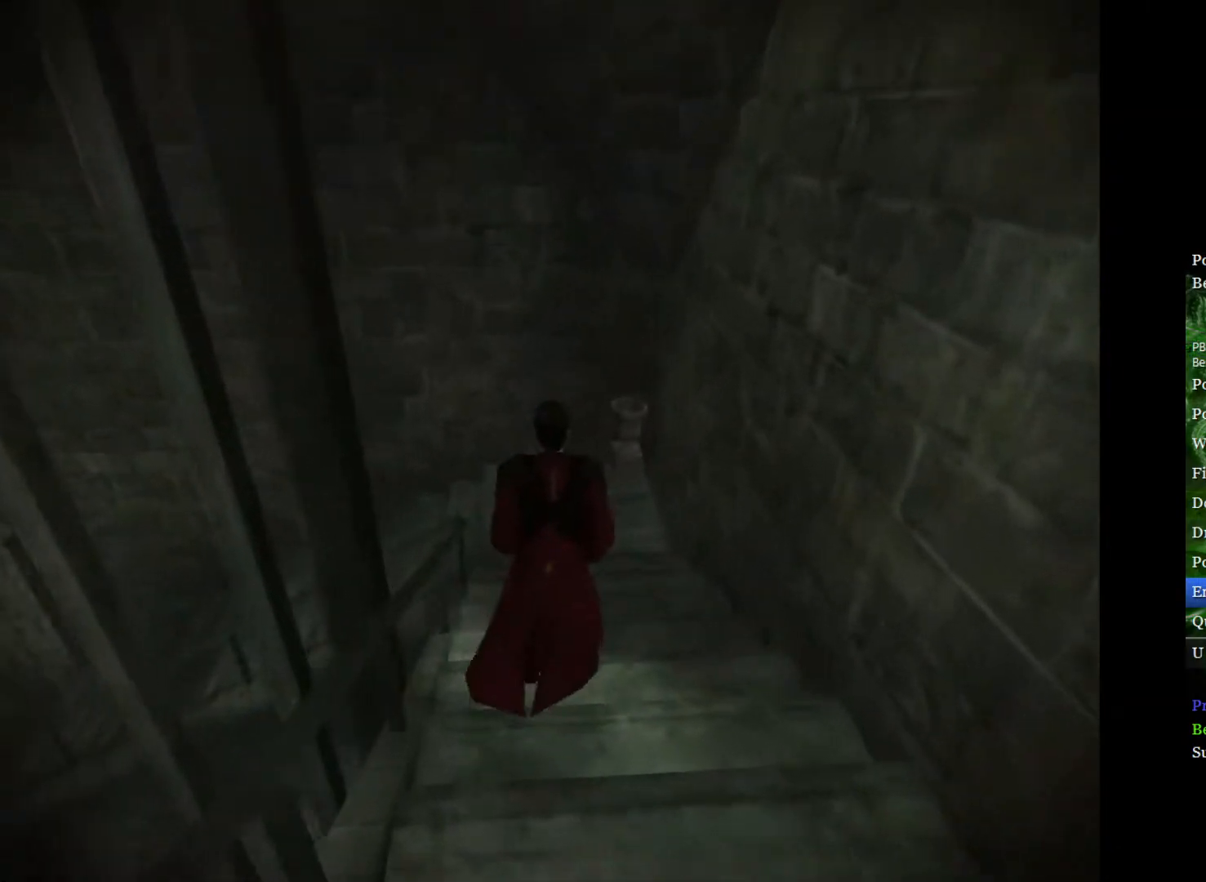
{"buttons": ["A", "L2"], "left_stick": "up-left", "right_stick": "center", "events": [[283, "A", "down"], [367, "A", "up"], [417, "left_stick", "up-left"], [450, "A", "down"]]}
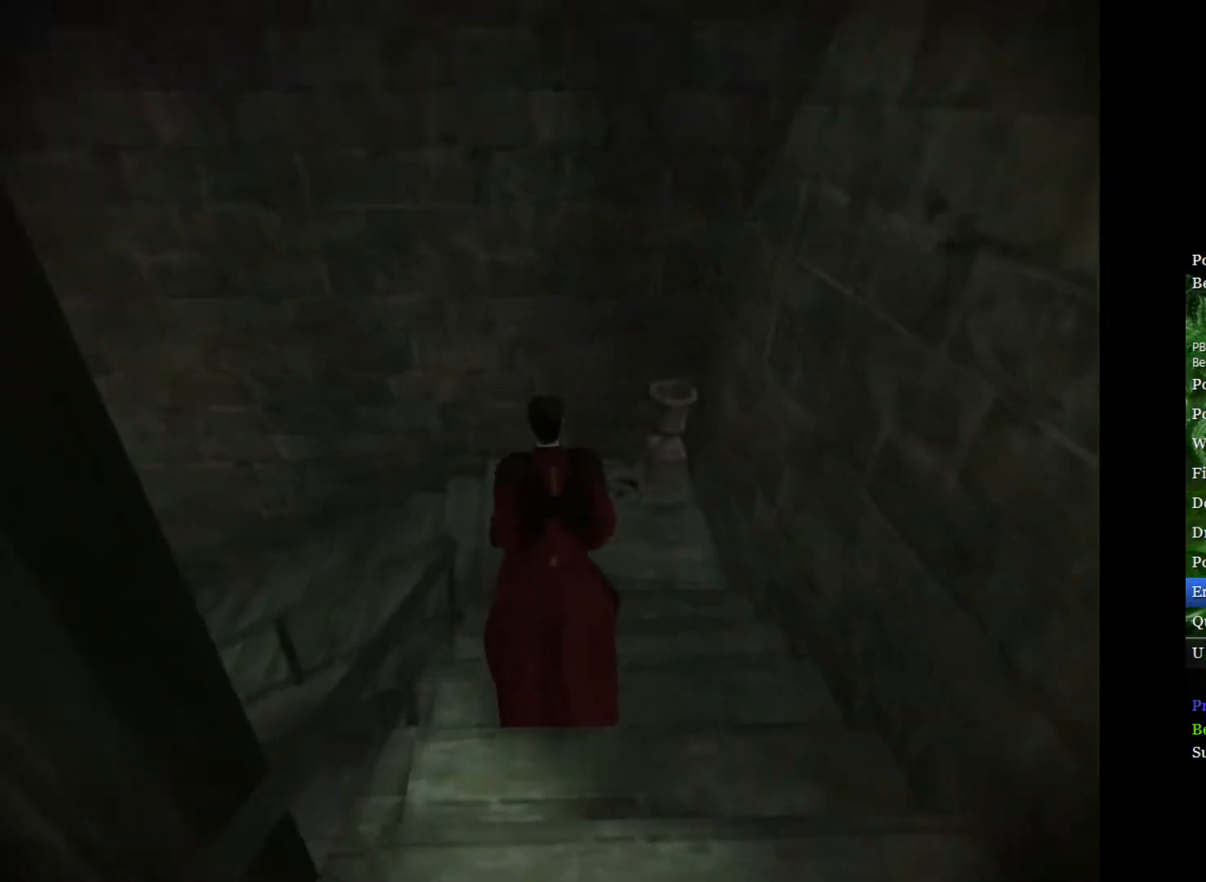
{"buttons": ["L2"], "left_stick": "left", "right_stick": "center", "events": [[33, "A", "up"], [100, "A", "down"], [167, "A", "up"], [417, "left_stick", "left"]]}
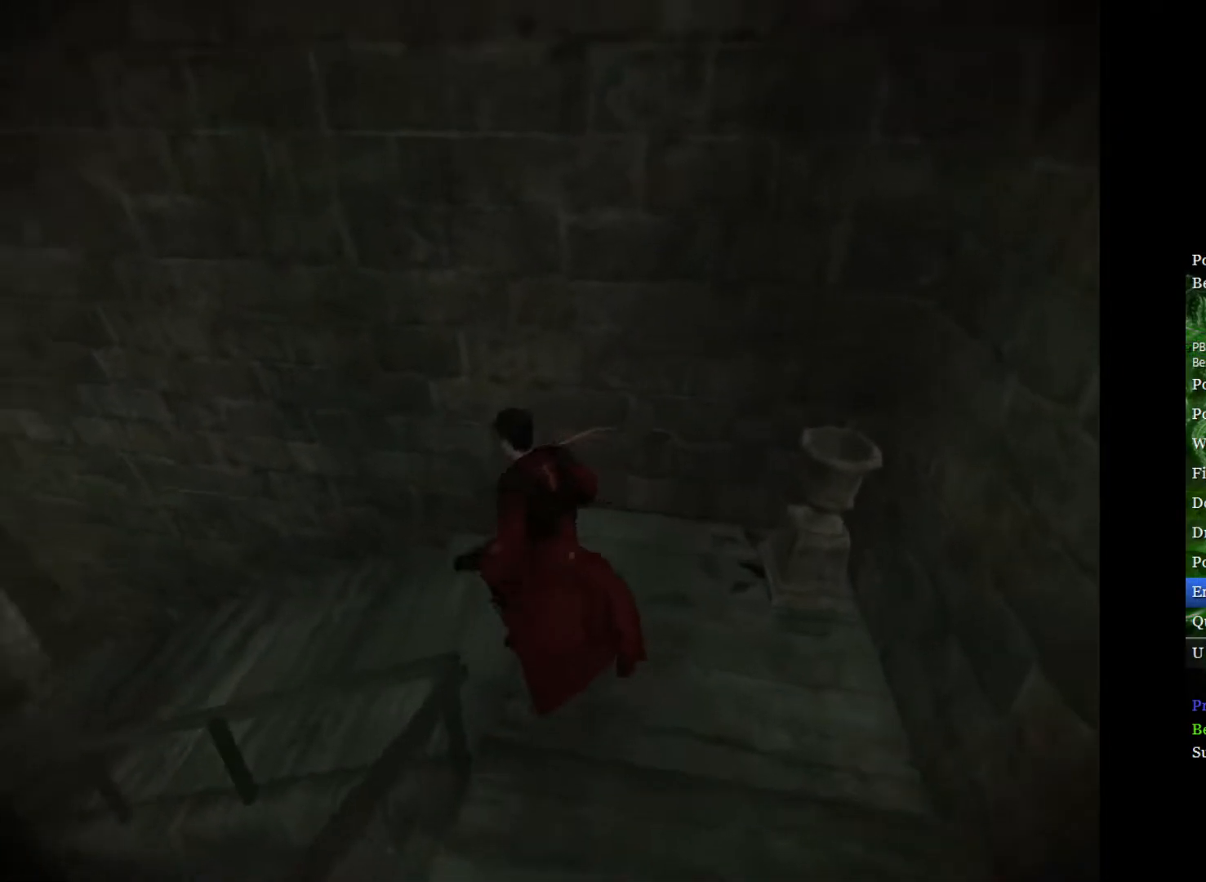
{"buttons": ["L2"], "left_stick": "up-left", "right_stick": "center", "events": [[233, "left_stick", "up-left"]]}
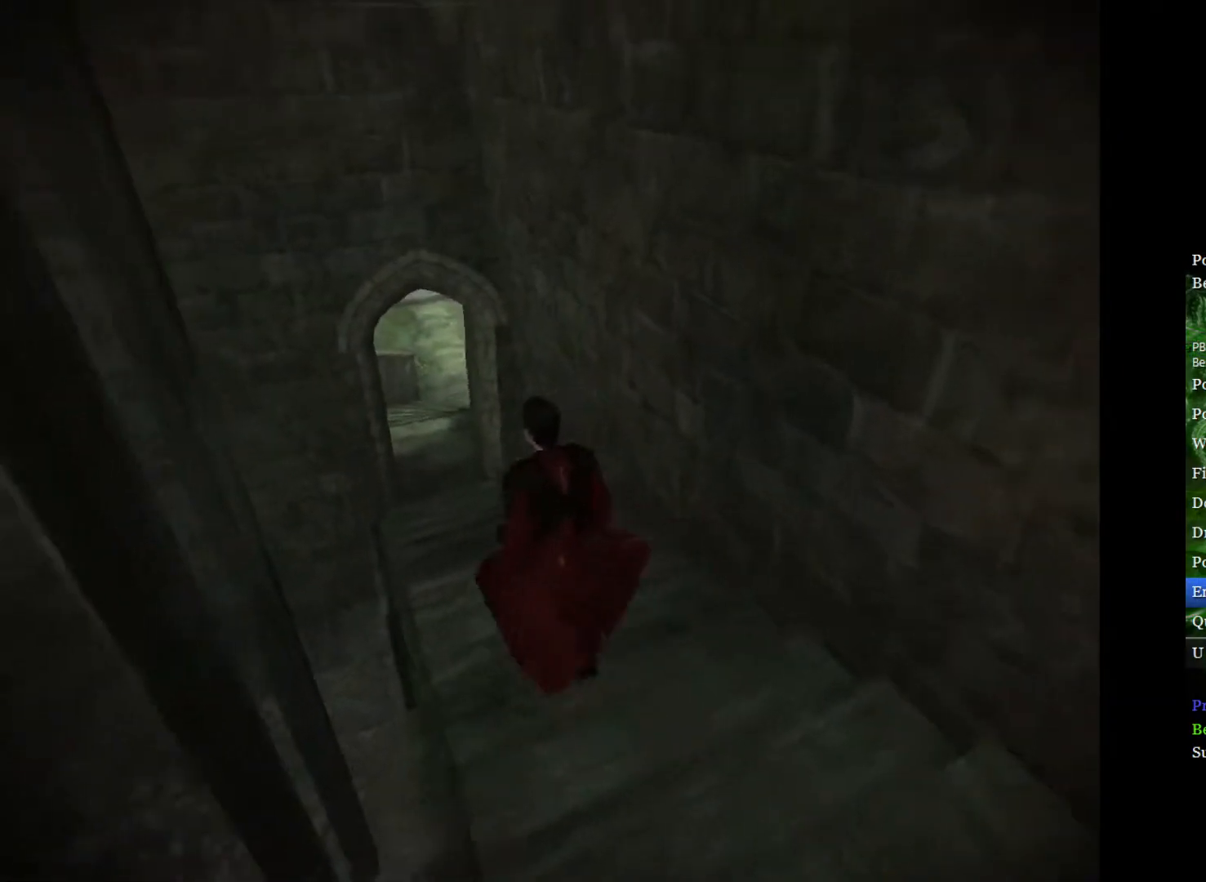
{"buttons": ["L2"], "left_stick": "up", "right_stick": "center", "events": [[17, "left_stick", "up"]]}
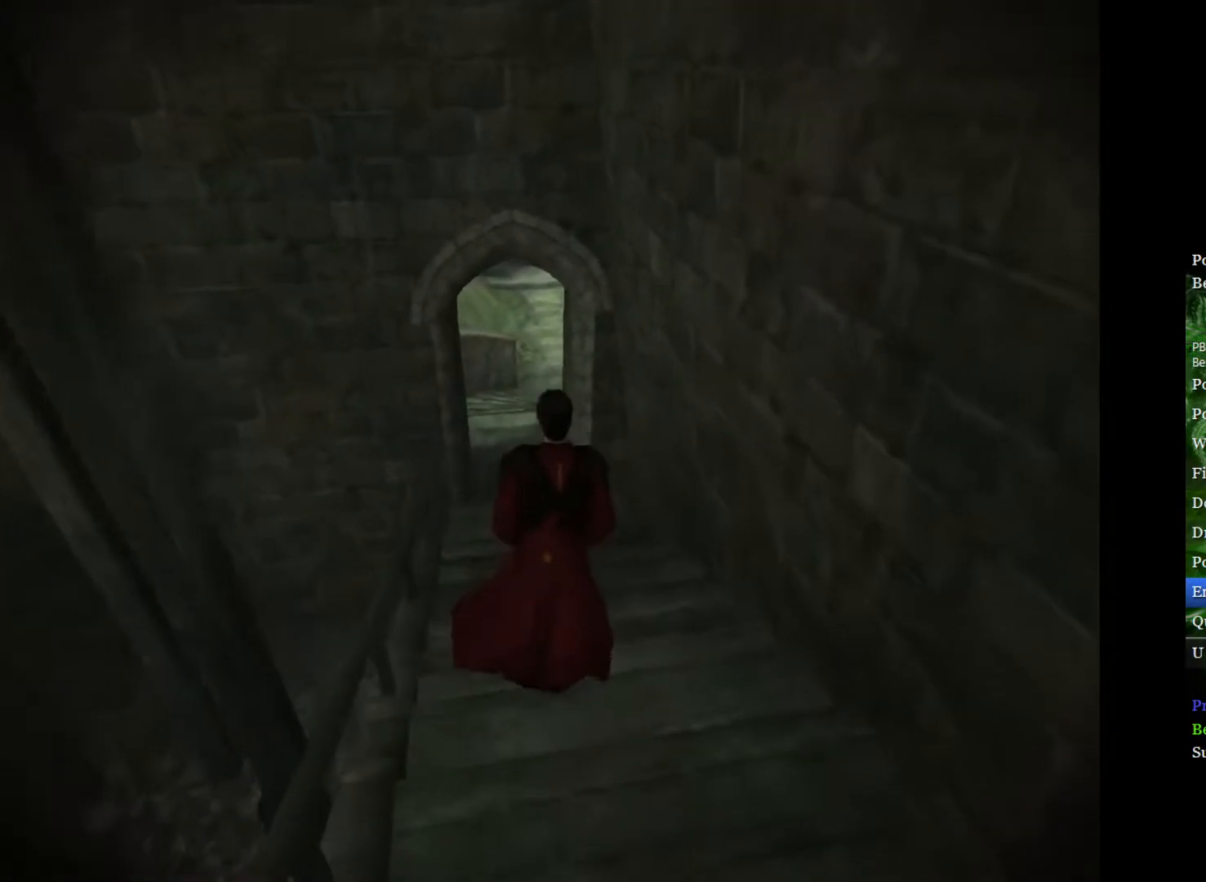
{"buttons": ["L2"], "left_stick": "up", "right_stick": "center", "events": []}
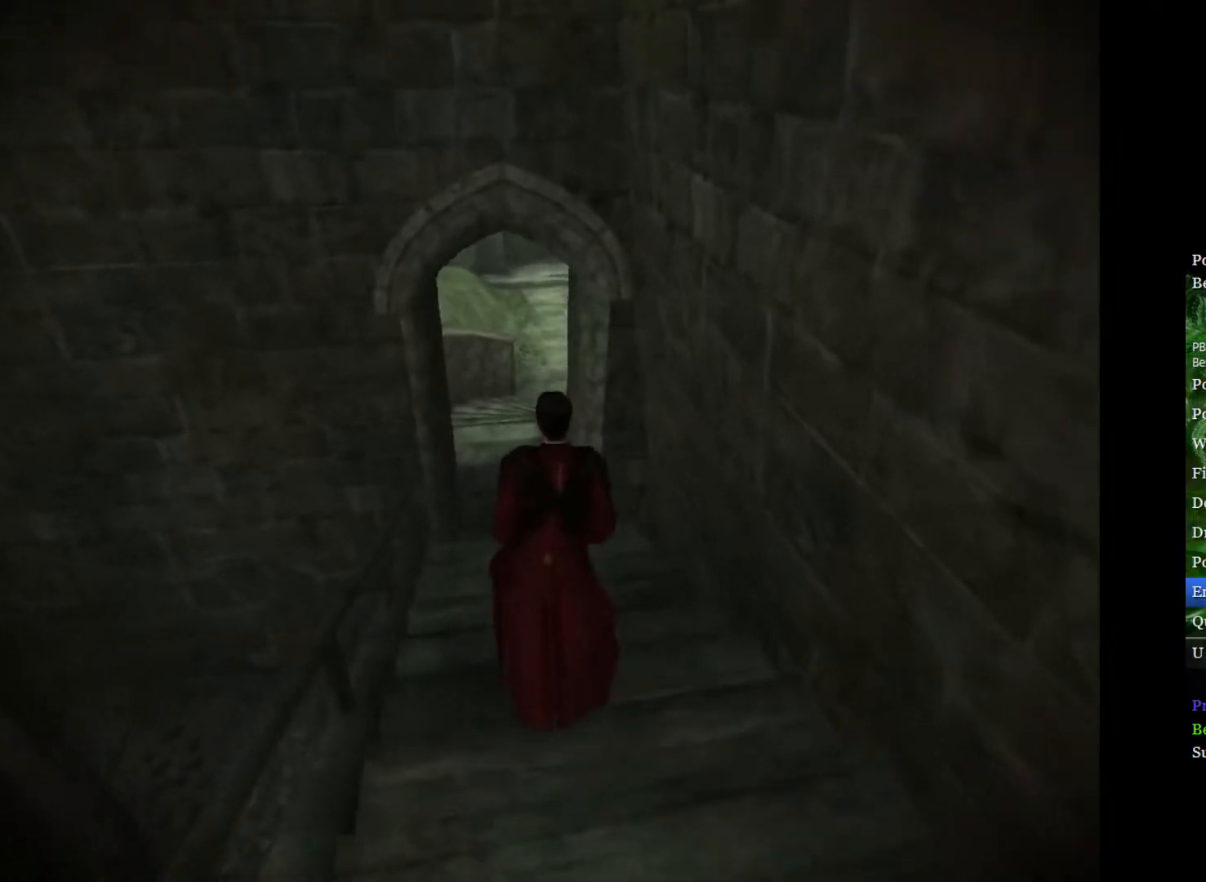
{"buttons": ["L2"], "left_stick": "up", "right_stick": "center", "events": []}
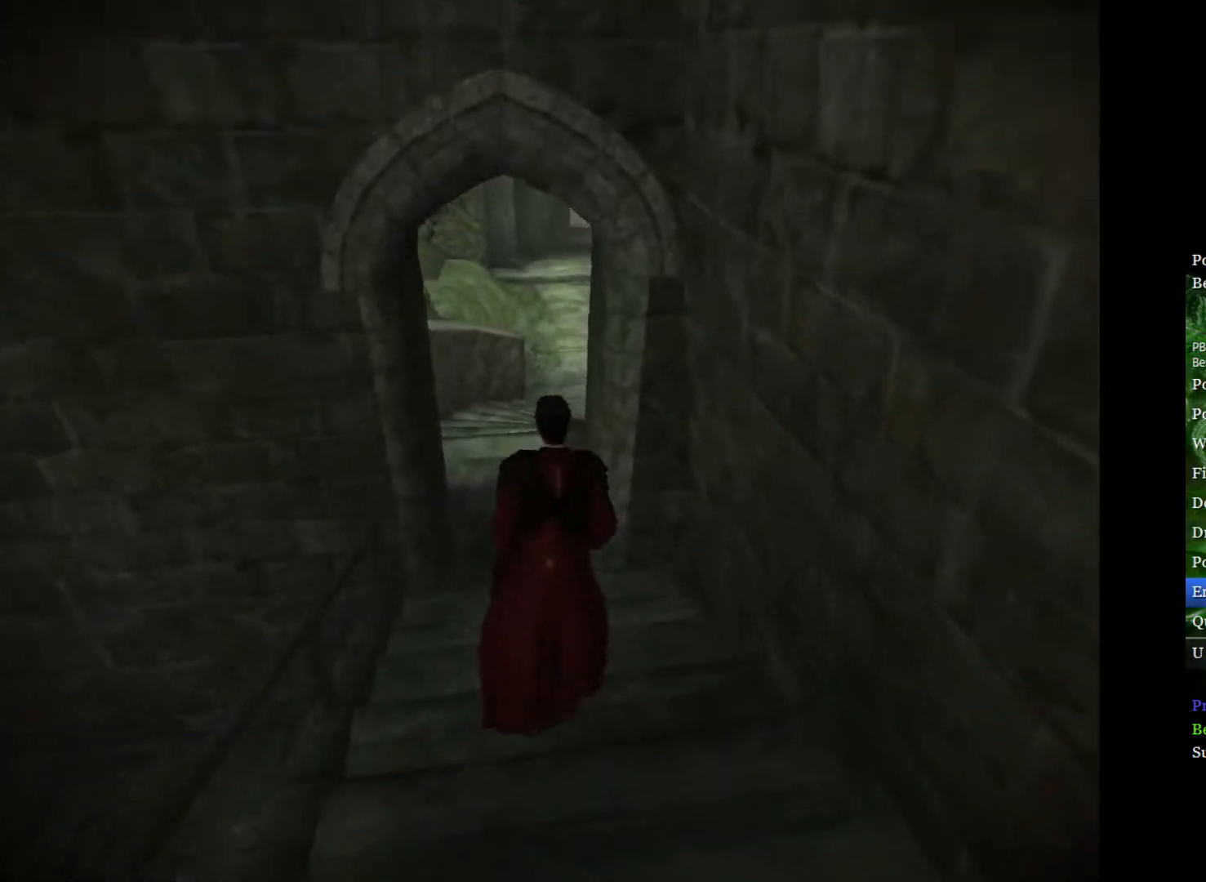
{"buttons": ["L2"], "left_stick": "up", "right_stick": "center", "events": [[83, "A", "down"], [167, "A", "up"], [250, "A", "down"], [333, "A", "up"], [417, "A", "down"], [483, "A", "up"]]}
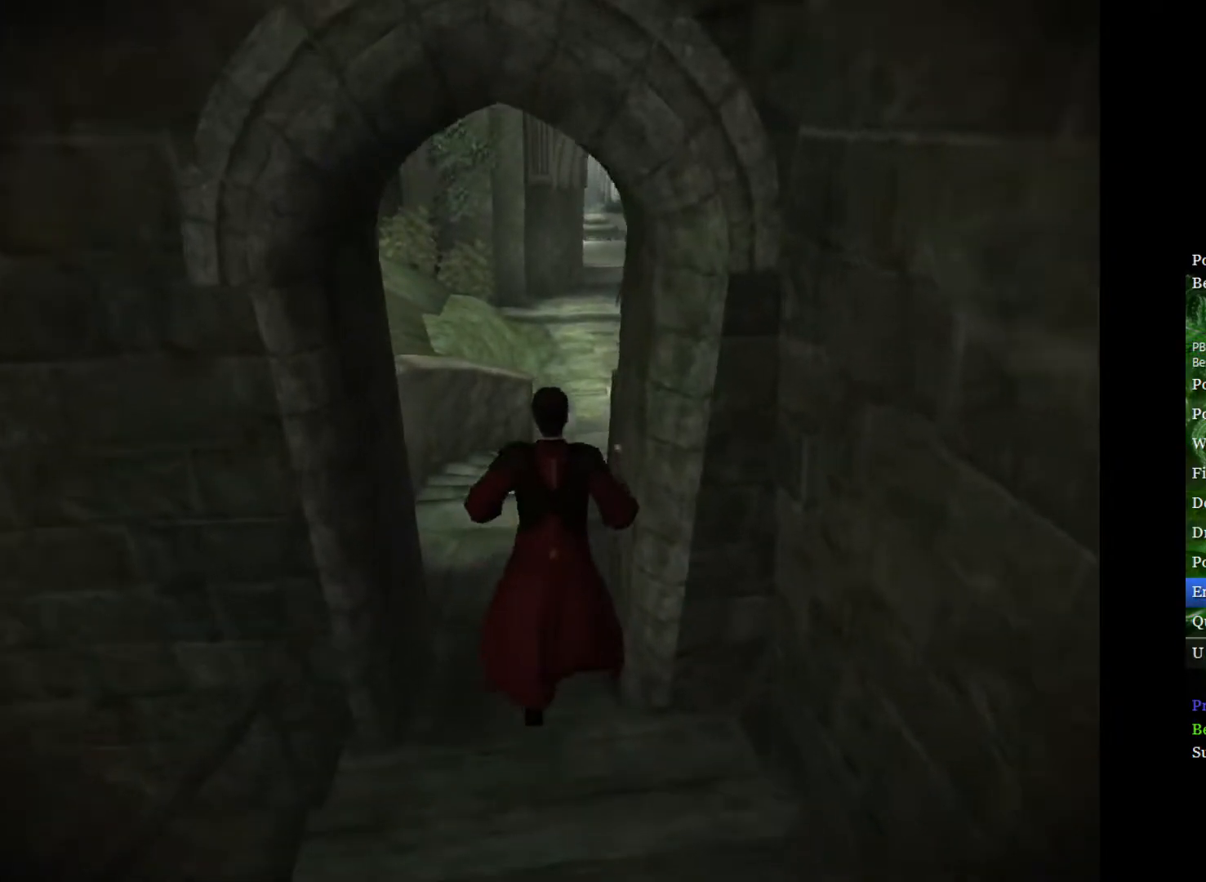
{"buttons": ["L2"], "left_stick": "up", "right_stick": "center", "events": []}
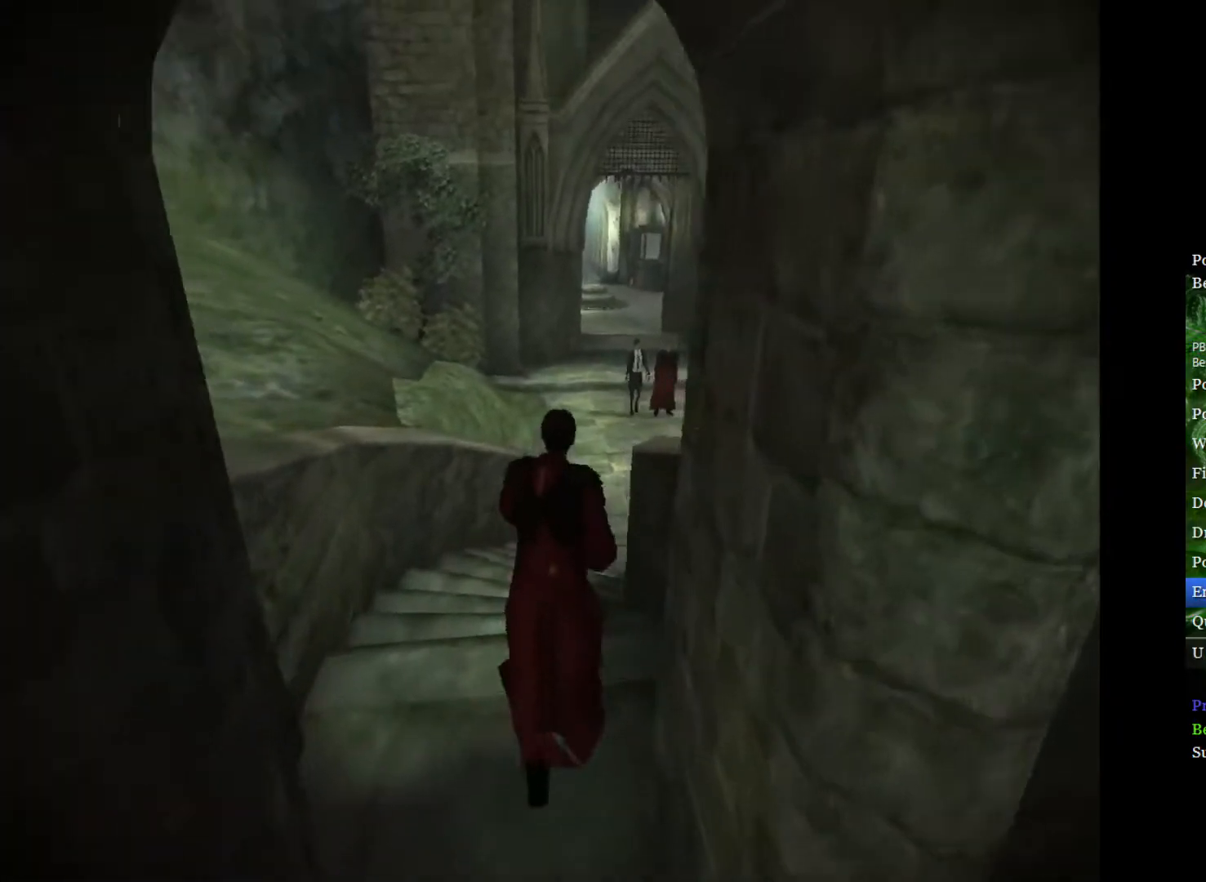
{"buttons": ["L2"], "left_stick": "up", "right_stick": "center", "events": []}
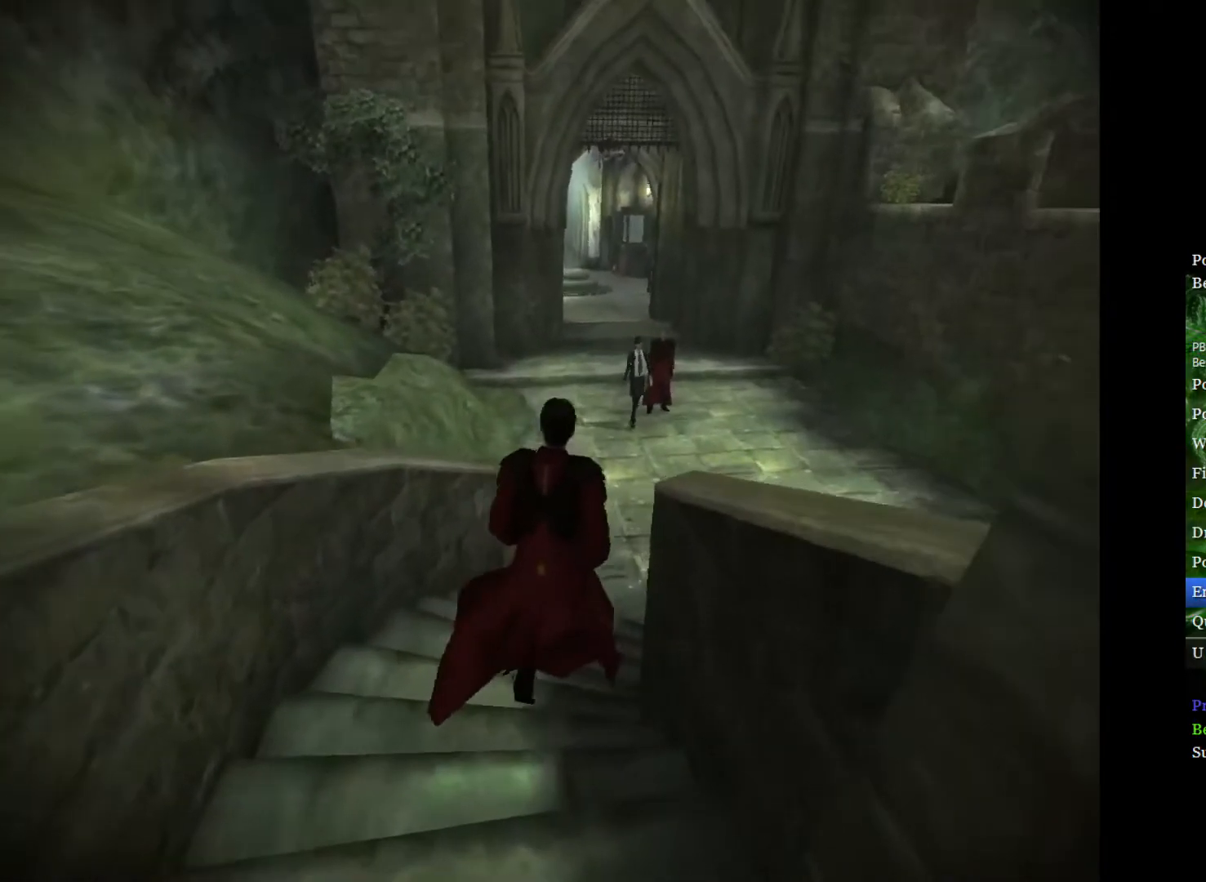
{"buttons": ["L2"], "left_stick": "up", "right_stick": "center", "events": []}
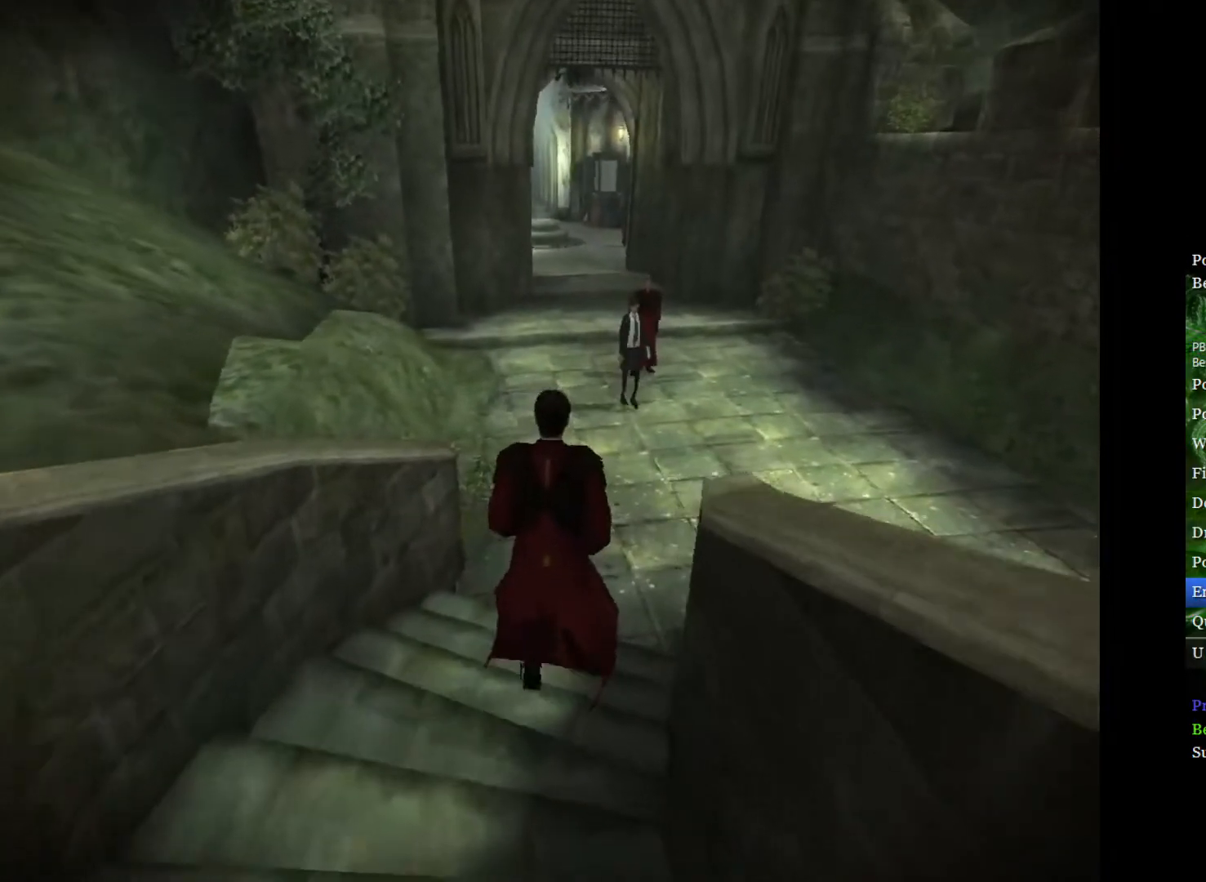
{"buttons": ["L2"], "left_stick": "up", "right_stick": "center", "events": []}
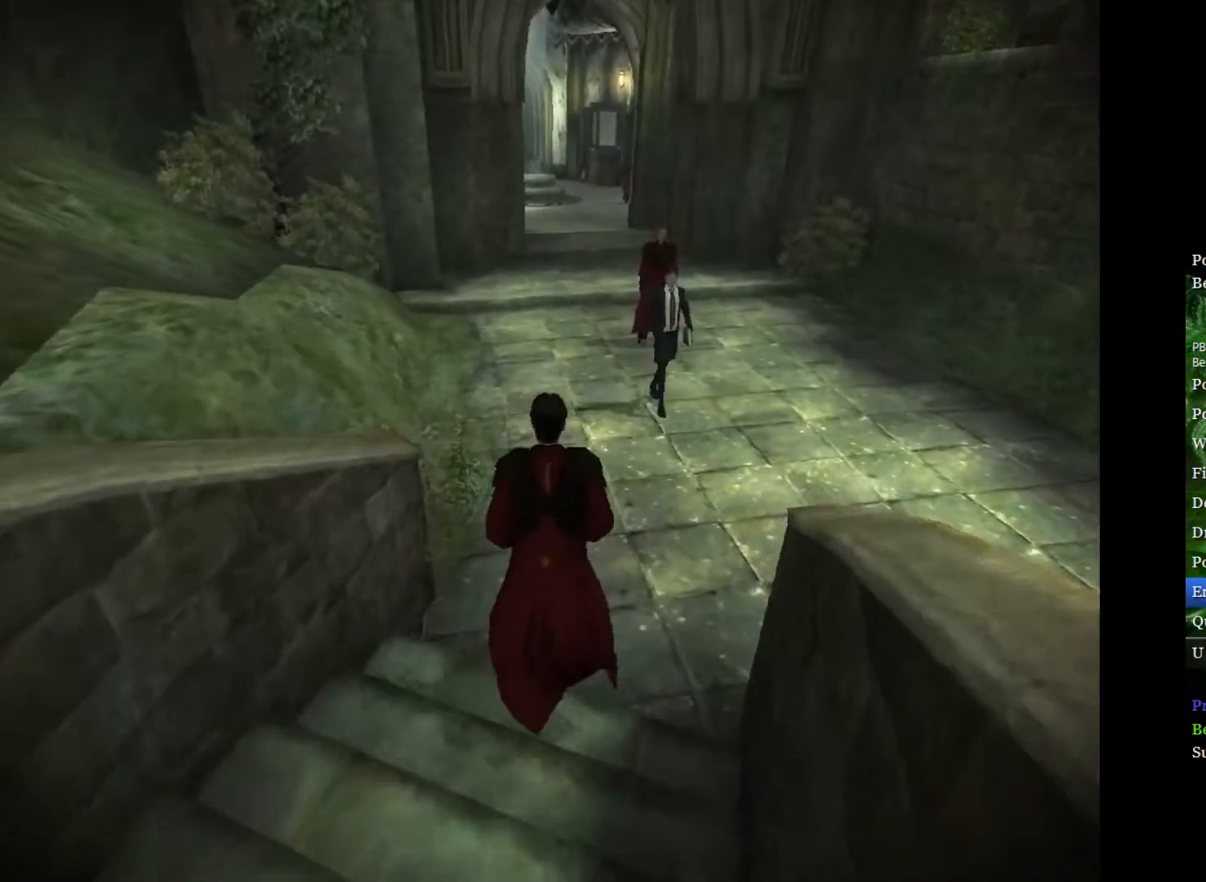
{"buttons": ["L2"], "left_stick": "up", "right_stick": "center", "events": []}
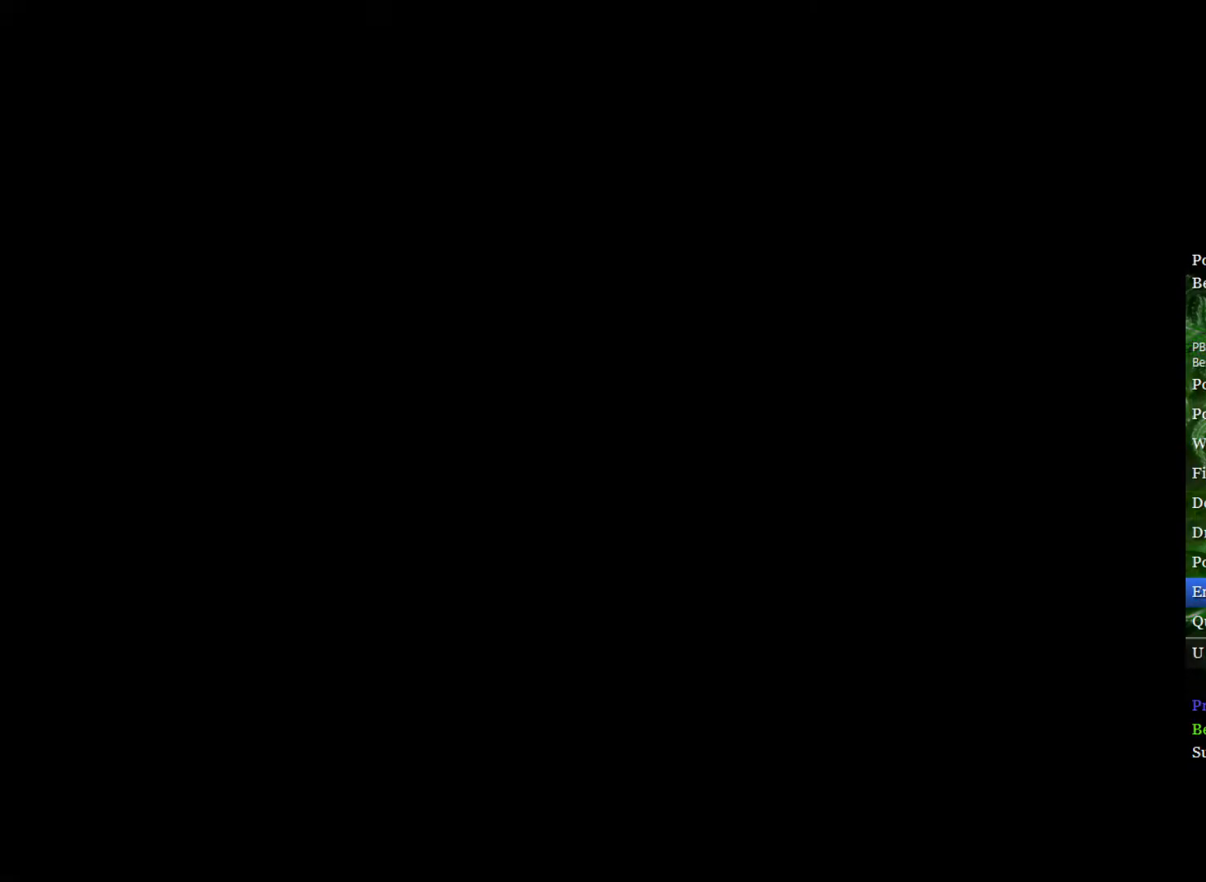
{"buttons": [], "left_stick": "center", "right_stick": "center", "events": [[167, "L1", "down"], [217, "L2", "up"], [217, "left_stick", "center"], [250, "L1", "up"]]}